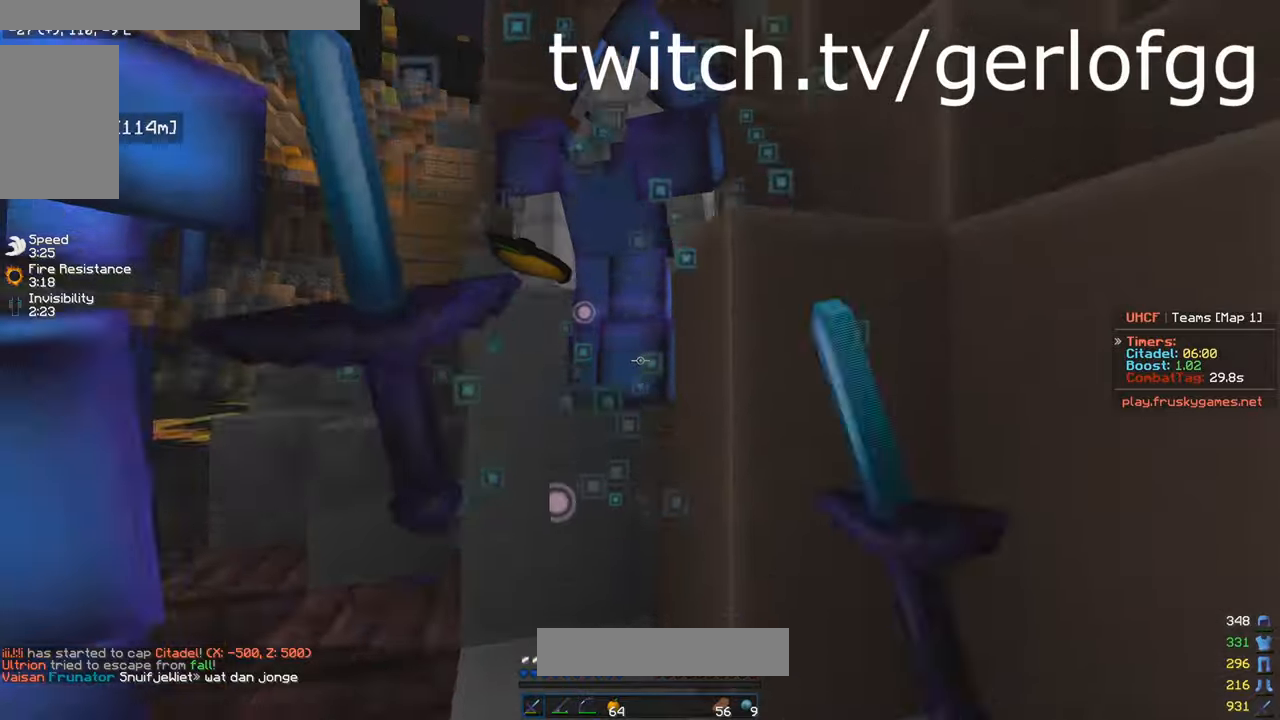
Gameplay with keyboard and mouse; each line is a JSON object with the keys and mouse buttons held at the frame after it. "events" lists presses ("down") and releases ("up") of "a", "d", "s", "w", "mouse_left" and "mouse_right" between this image and that frame as [ms after this image, input, new state], when the widget could be followed in between. "mouse_left", "mouse_right" = the "left", "right" buttons of the "mouse" list. No other keys are recorded. Fast repeated clicks can show as one long hold. Mouse movement is not recorded.
{"keys": [], "mouse": ["left"], "events": [[384, "mouse_left", "up"], [417, "mouse_left", "down"]]}
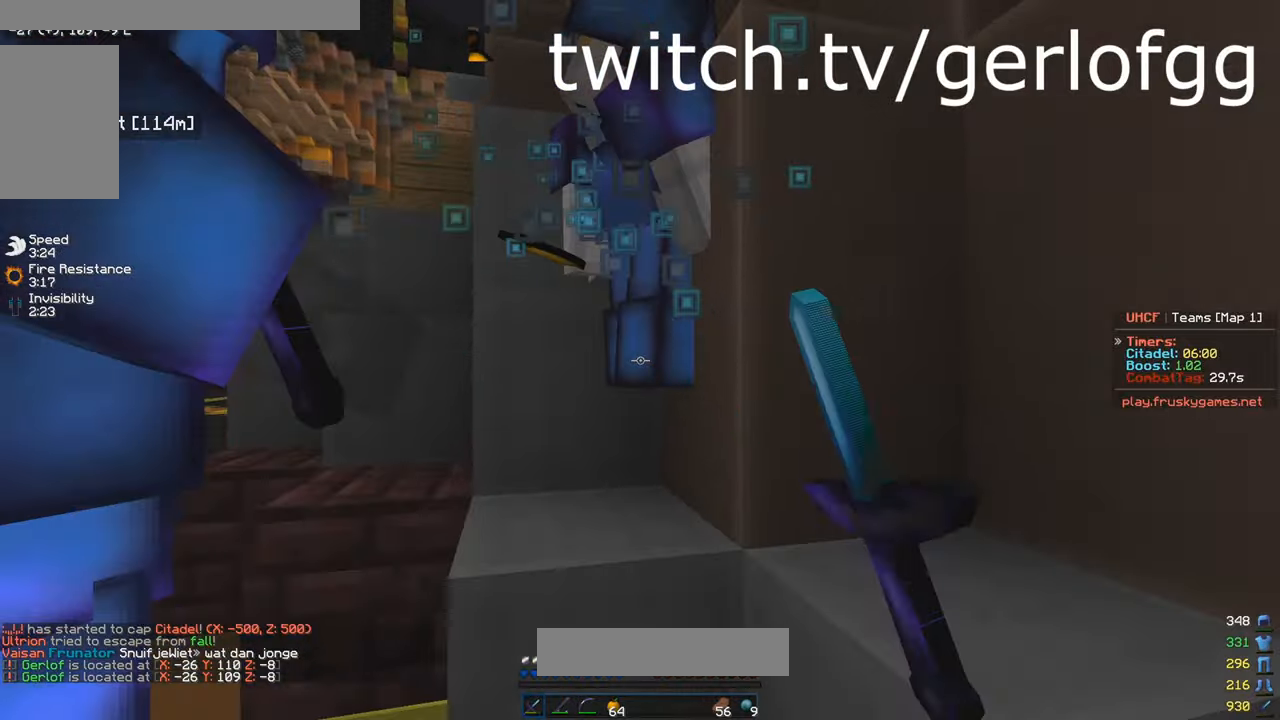
{"keys": [], "mouse": ["left"], "events": []}
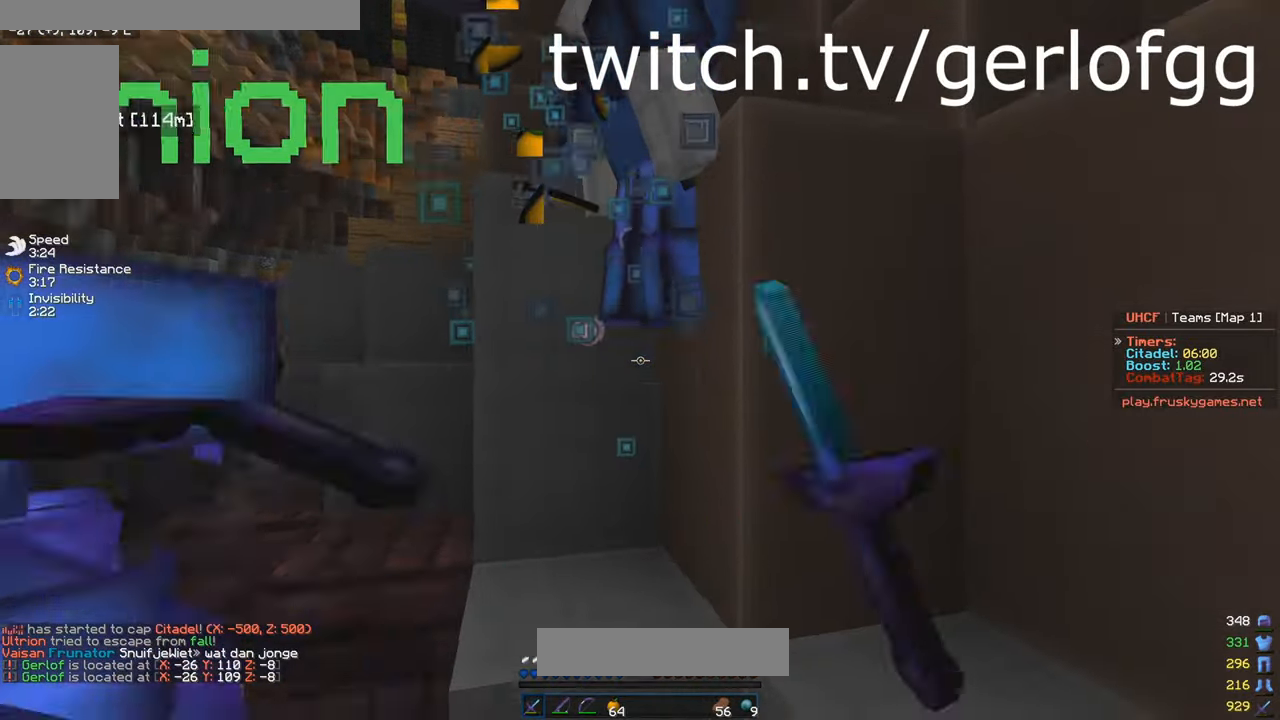
{"keys": [], "mouse": ["left"], "events": []}
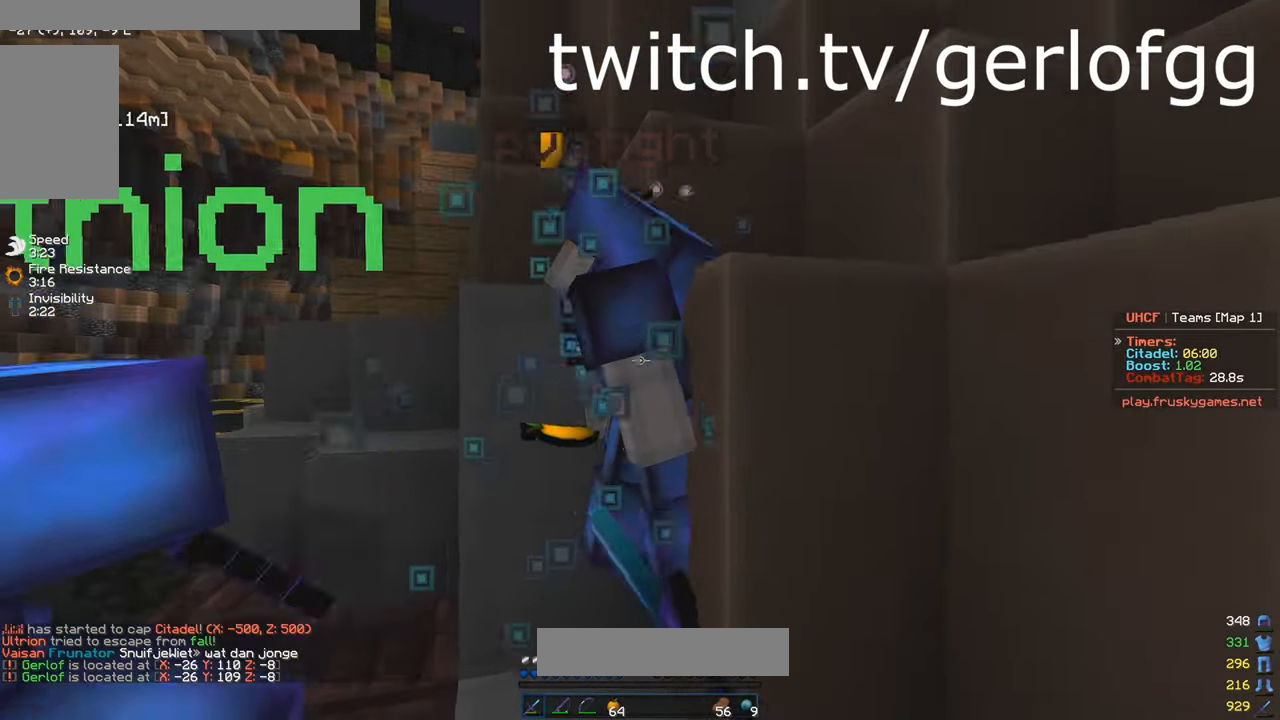
{"keys": ["d"], "mouse": ["left"], "events": [[134, "a", "down"], [250, "a", "up"], [384, "d", "down"]]}
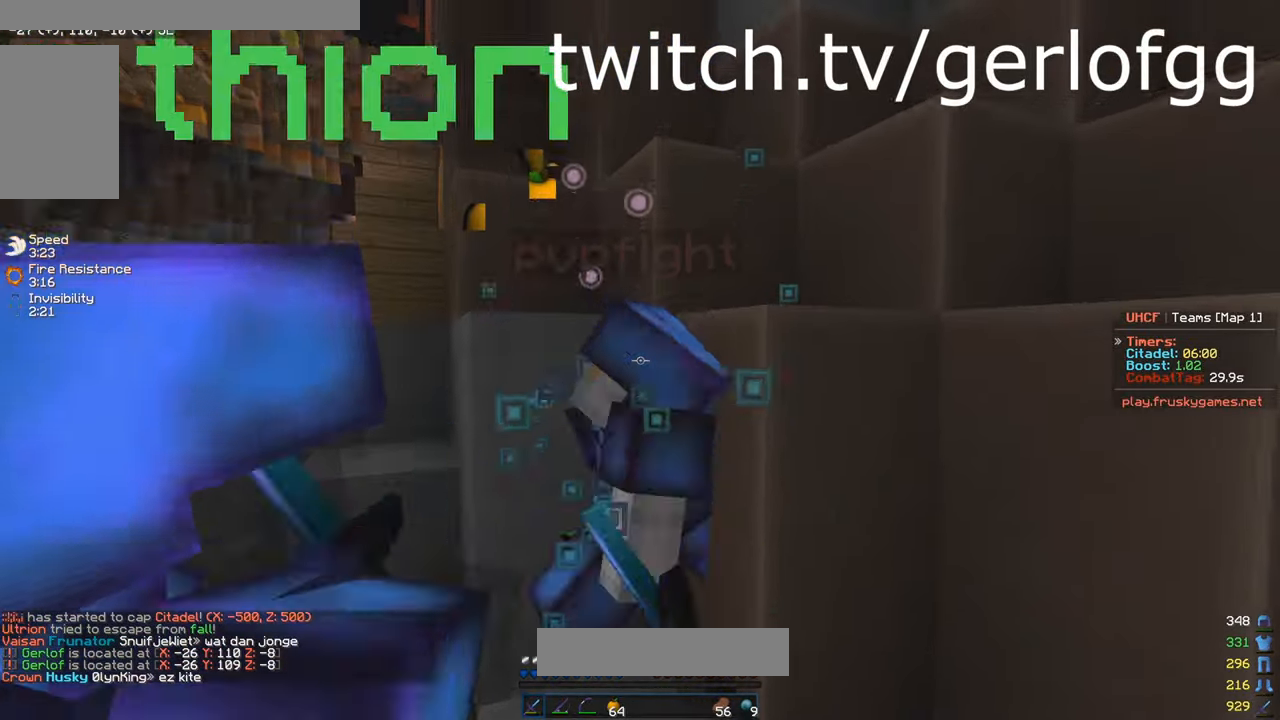
{"keys": [], "mouse": ["left"], "events": [[50, "d", "up"]]}
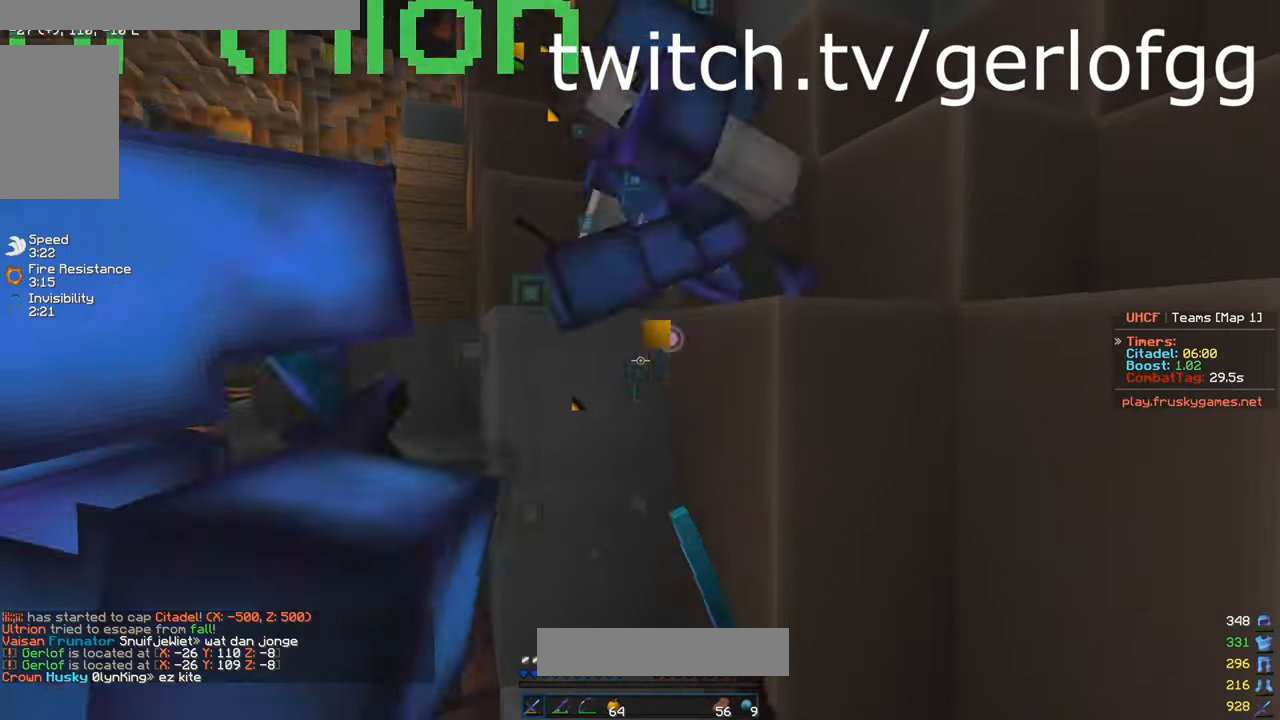
{"keys": [], "mouse": ["left"], "events": [[150, "d", "down"], [267, "d", "up"]]}
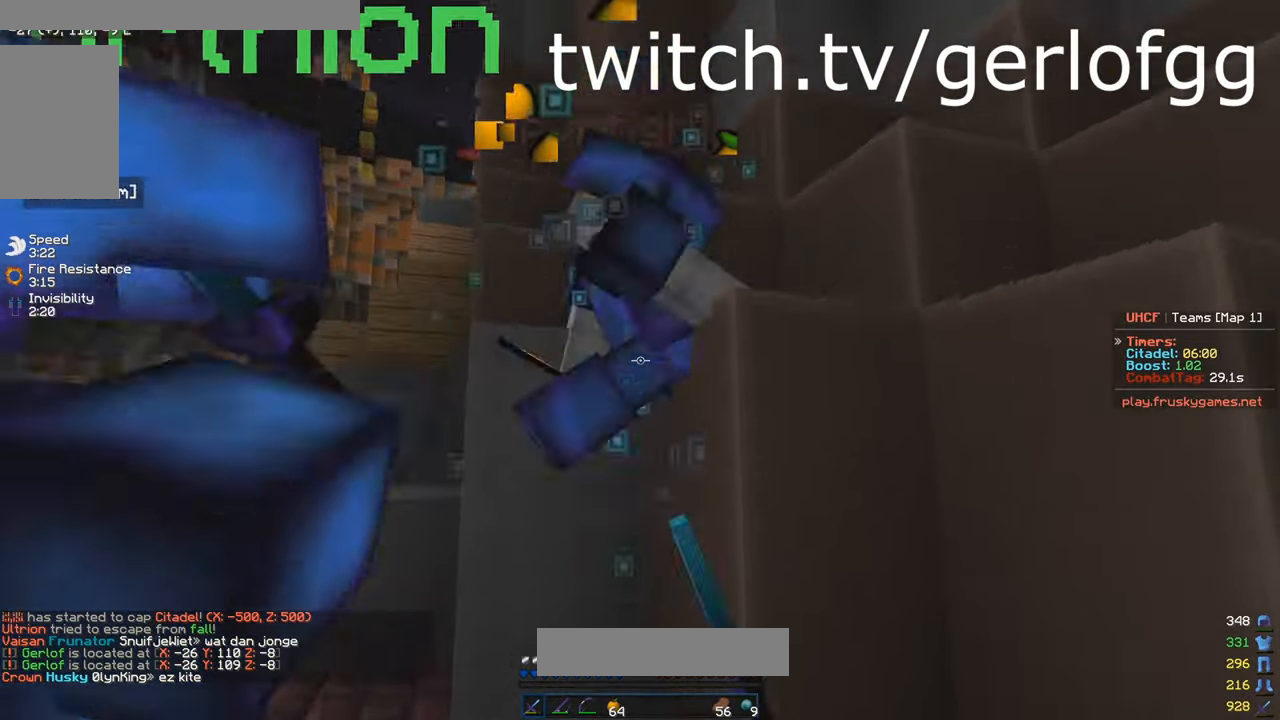
{"keys": [], "mouse": ["left"], "events": []}
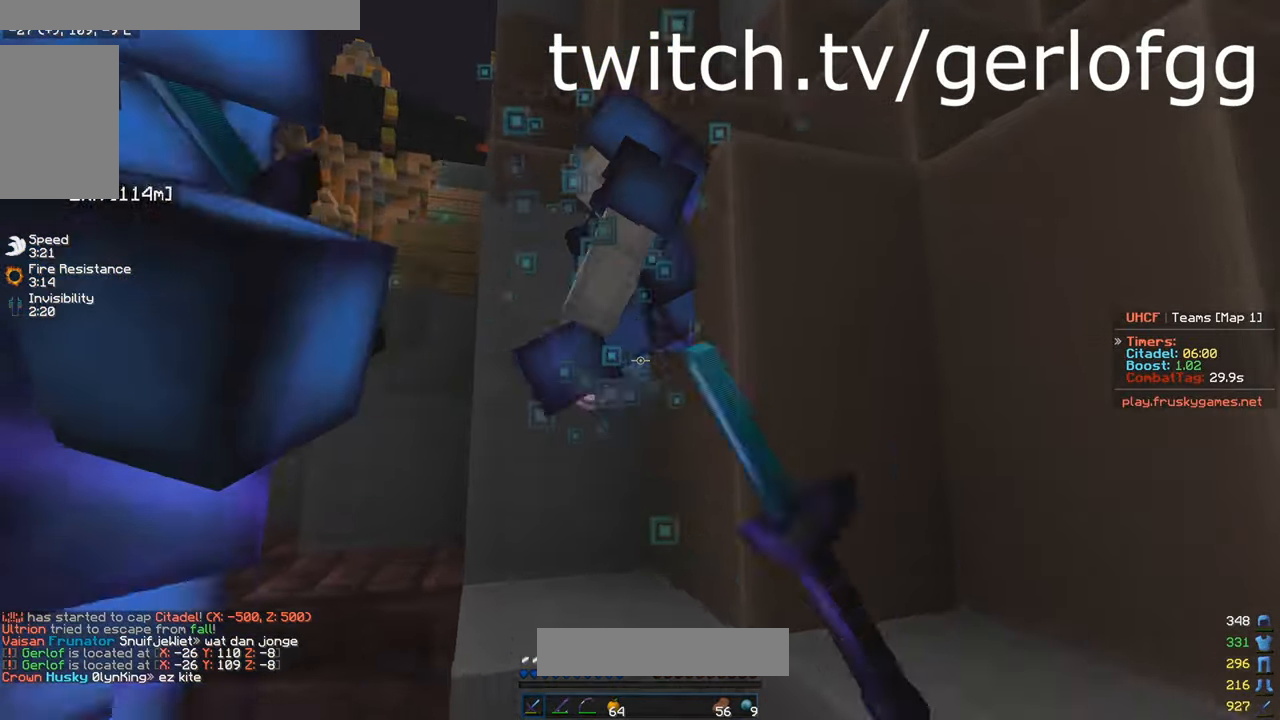
{"keys": [], "mouse": ["left"], "events": [[400, "mouse_left", "up"], [434, "mouse_left", "down"]]}
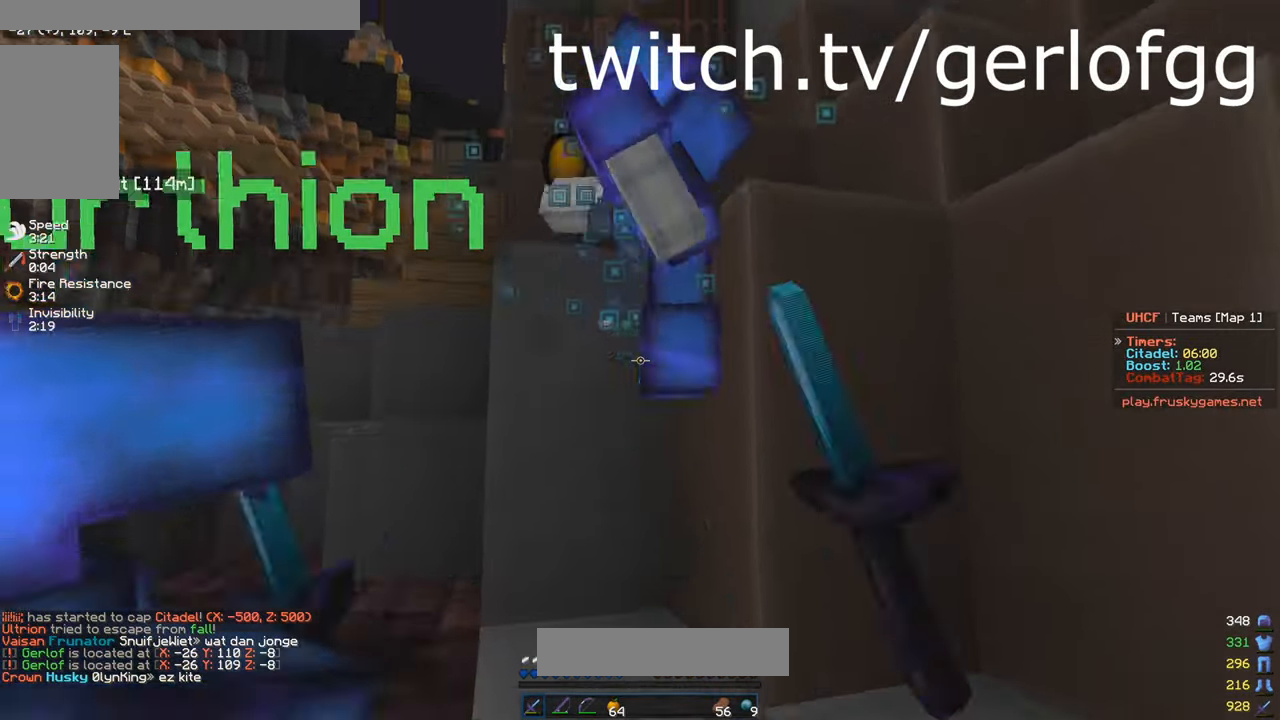
{"keys": [], "mouse": ["left"], "events": []}
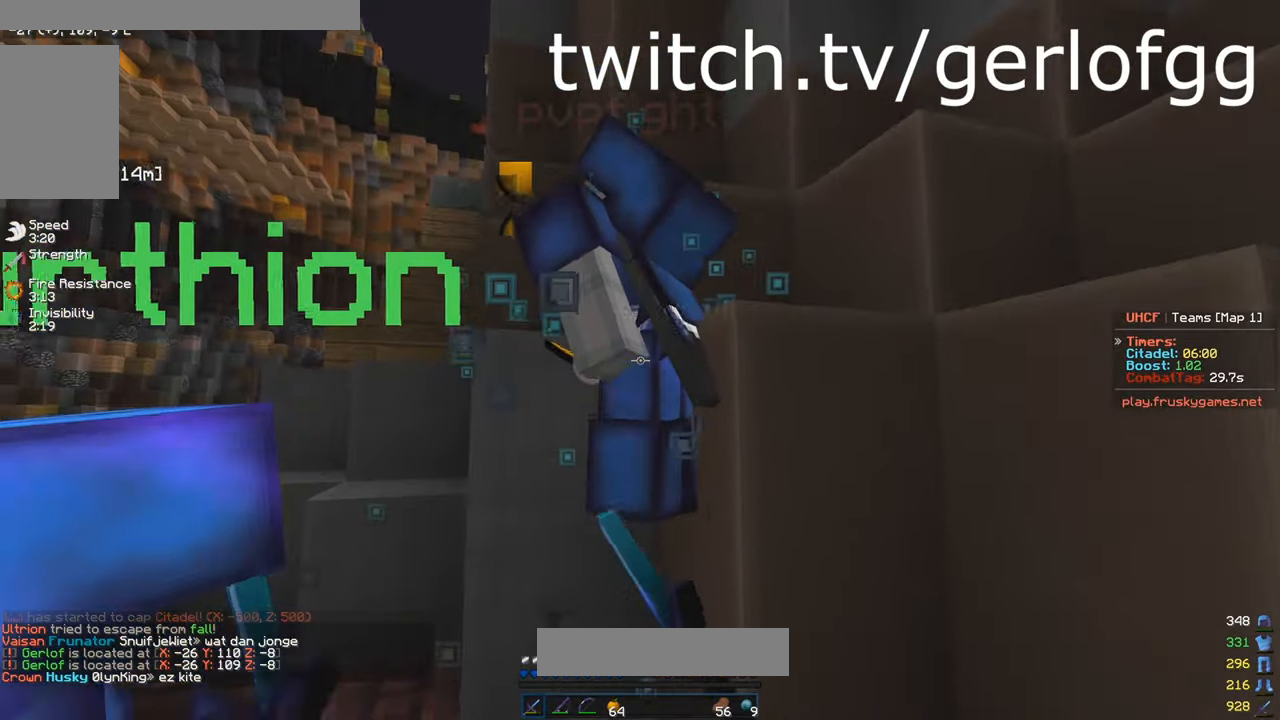
{"keys": [], "mouse": ["left"], "events": []}
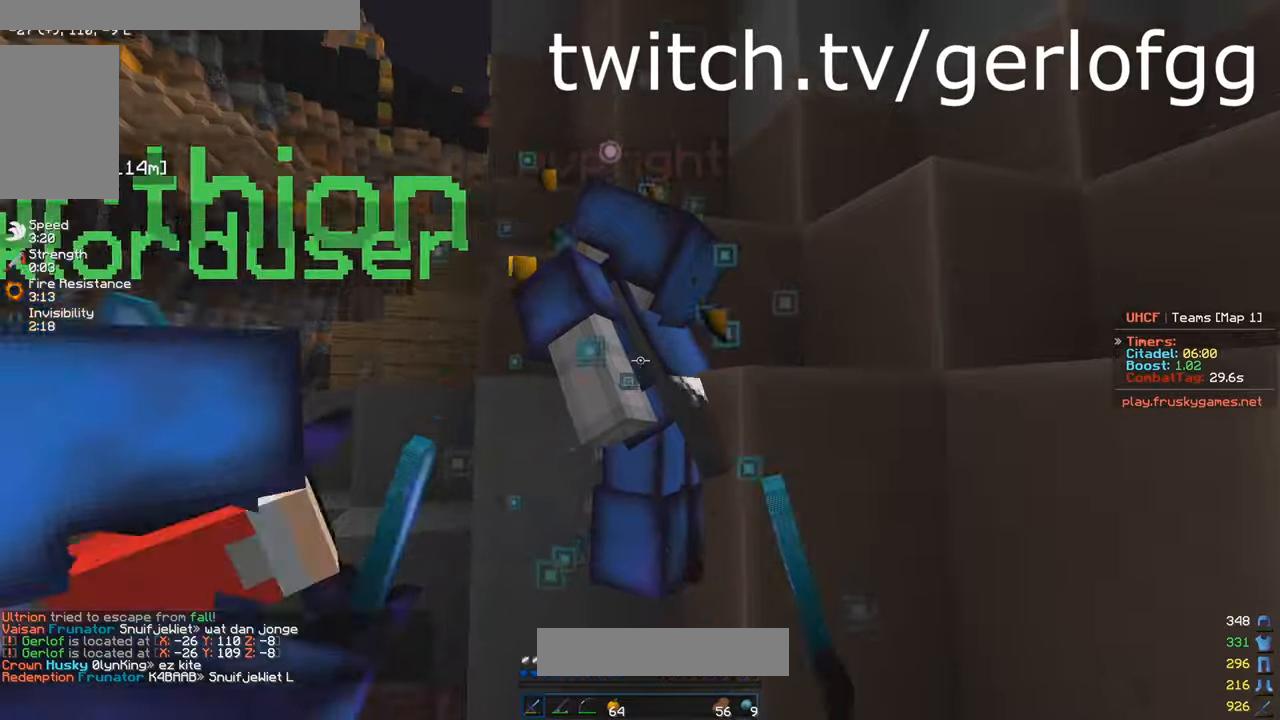
{"keys": [], "mouse": ["left"], "events": []}
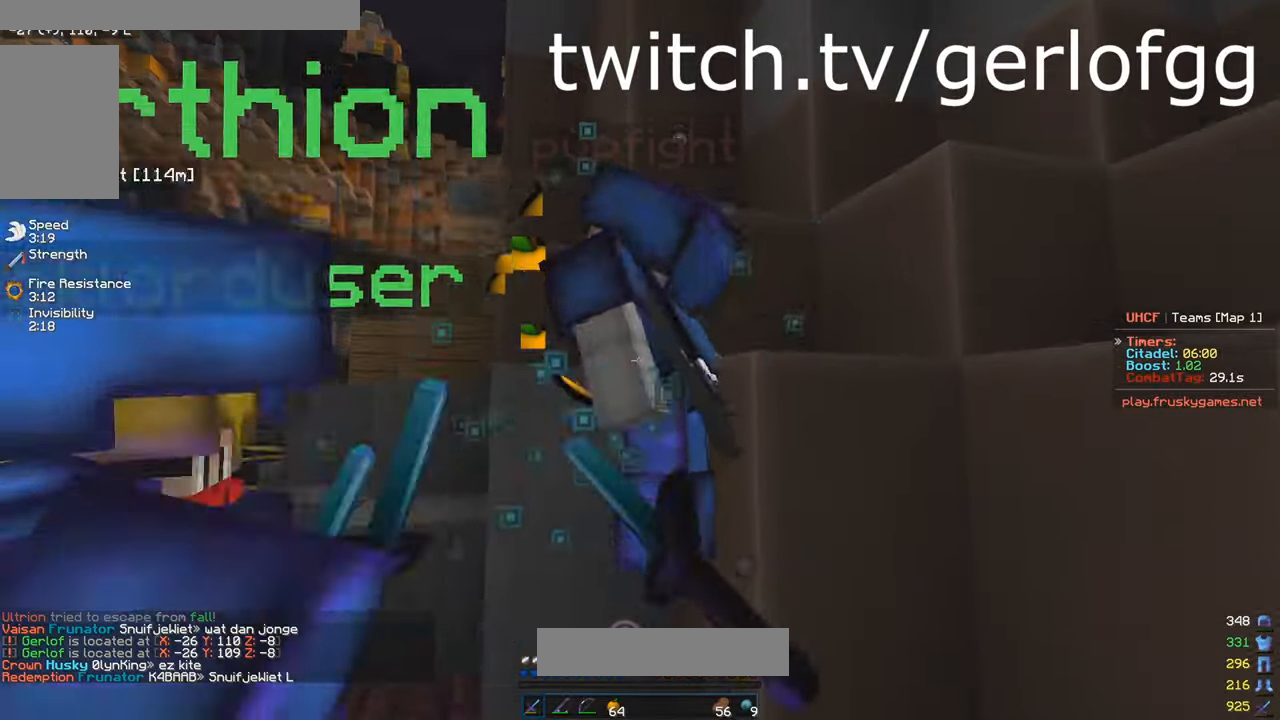
{"keys": [], "mouse": ["left"], "events": []}
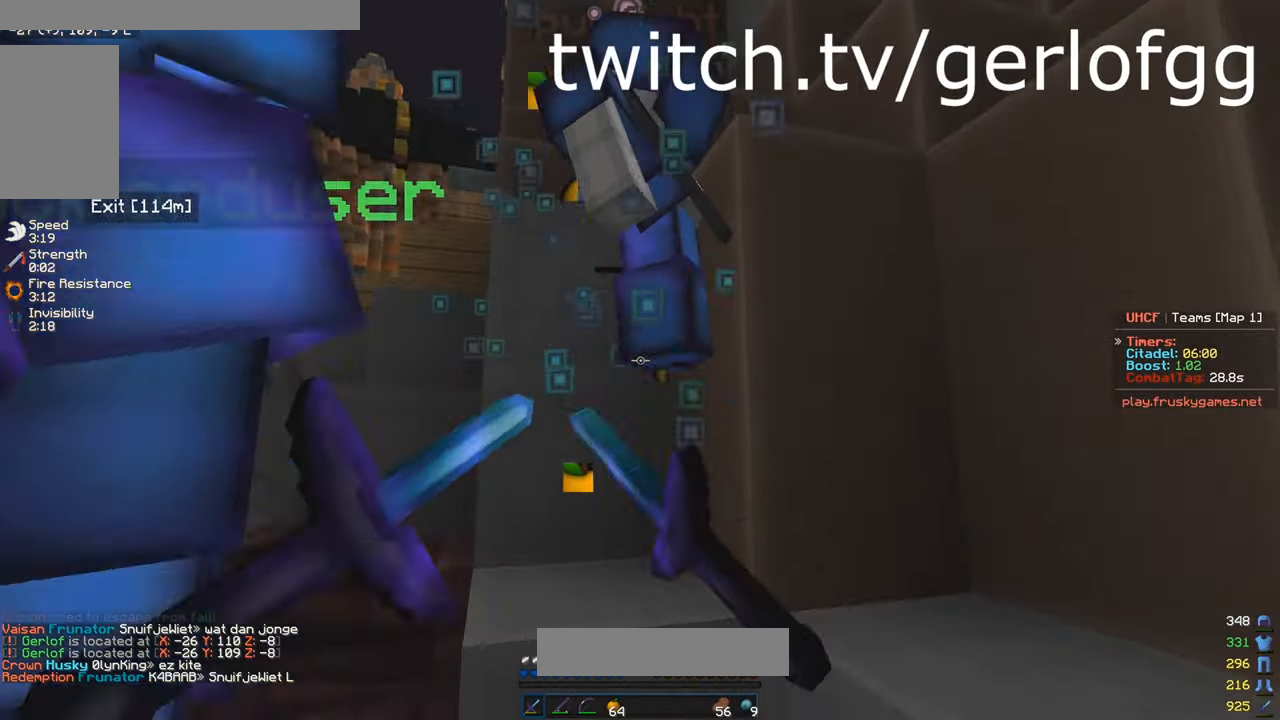
{"keys": [], "mouse": ["left"], "events": [[66, "d", "down"], [150, "d", "up"]]}
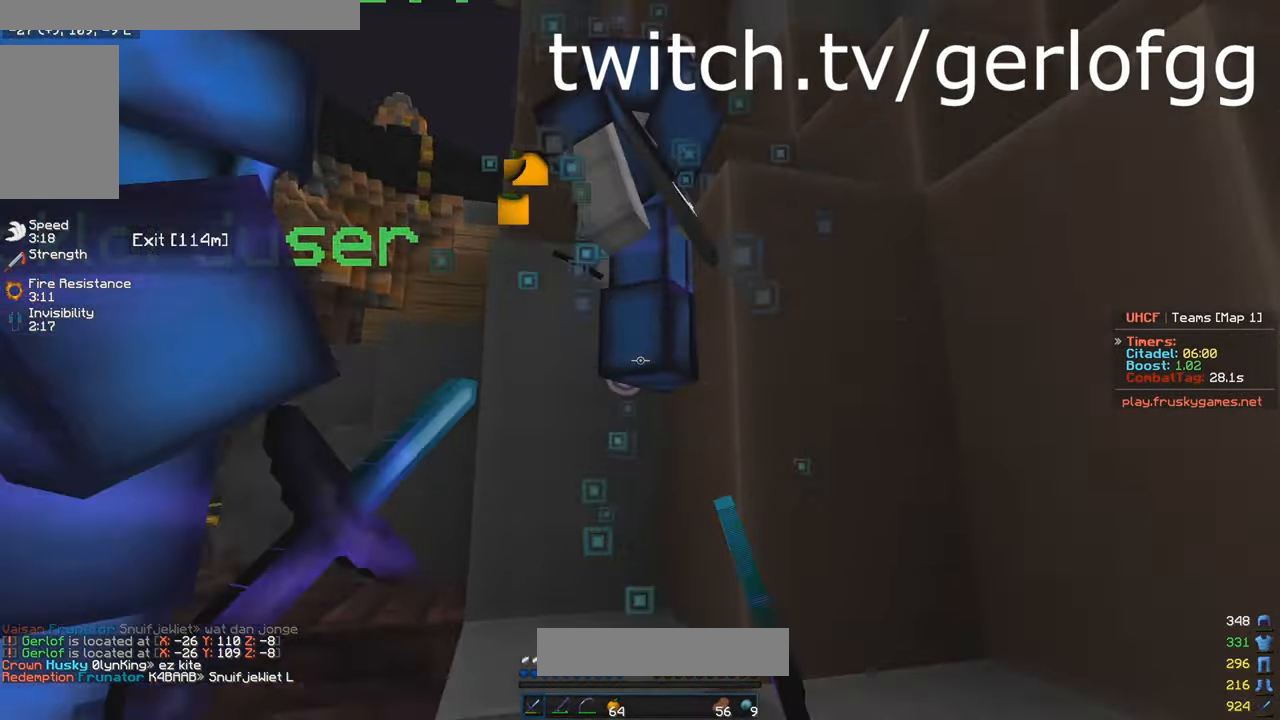
{"keys": [], "mouse": ["left"], "events": []}
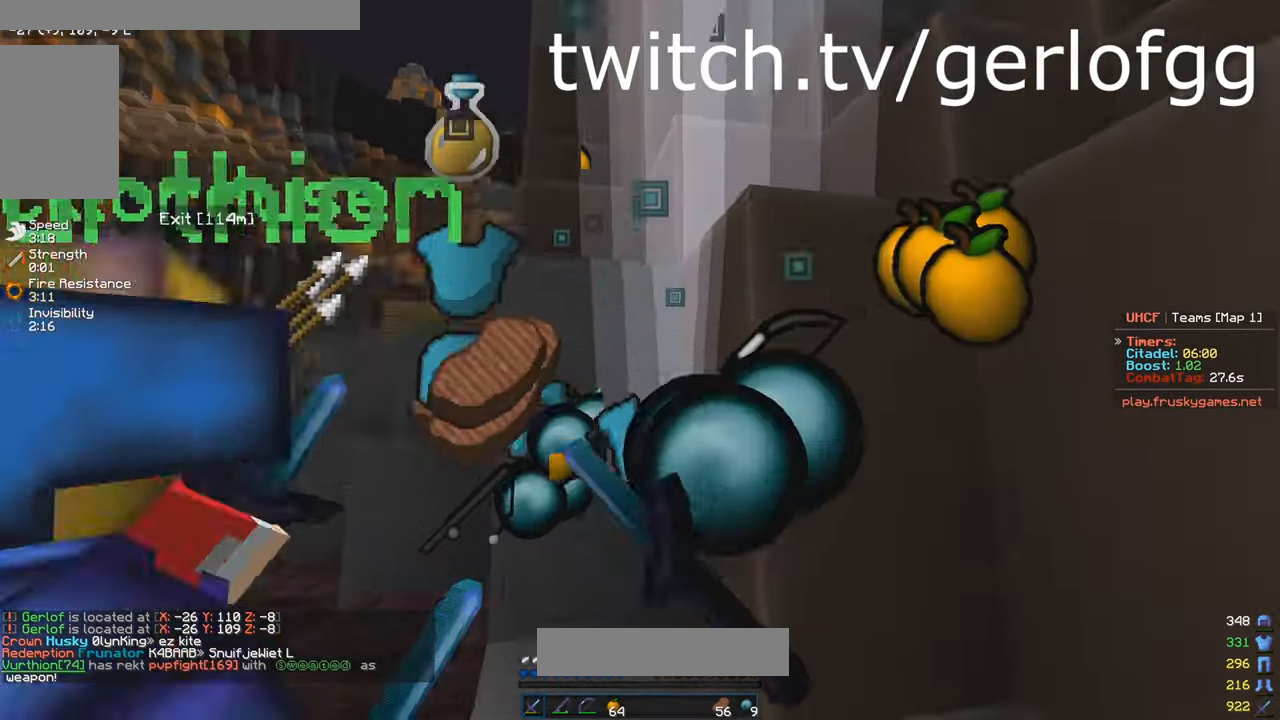
{"keys": ["w"], "mouse": [], "events": [[66, "w", "down"], [166, "mouse_left", "up"]]}
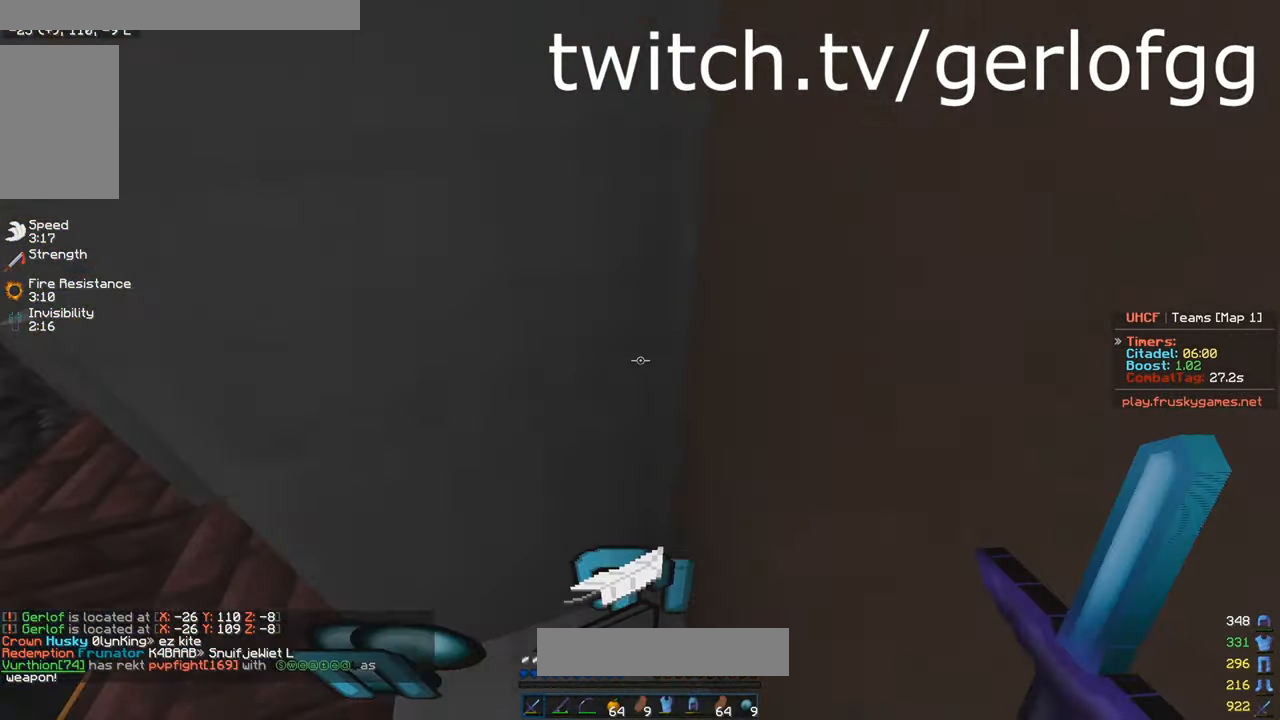
{"keys": [], "mouse": [], "events": [[116, "w", "up"]]}
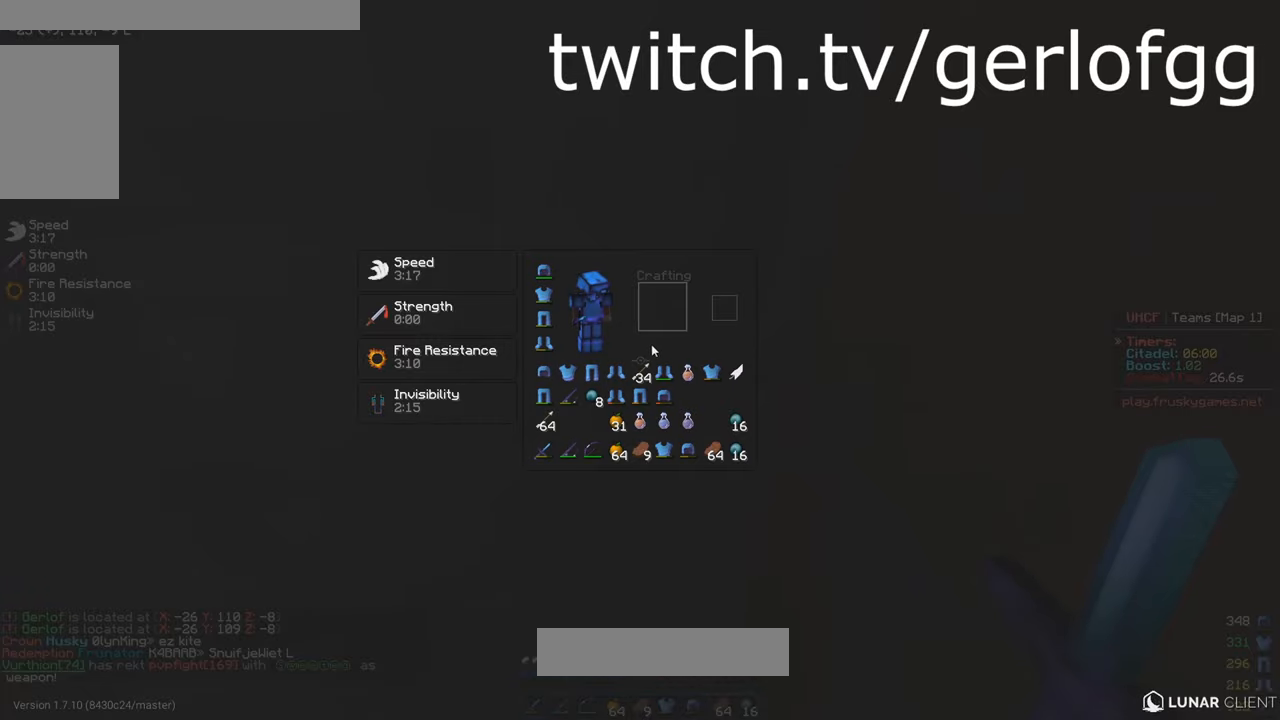
{"keys": ["w"], "mouse": [], "events": [[250, "a", "down"], [300, "w", "down"], [500, "a", "up"]]}
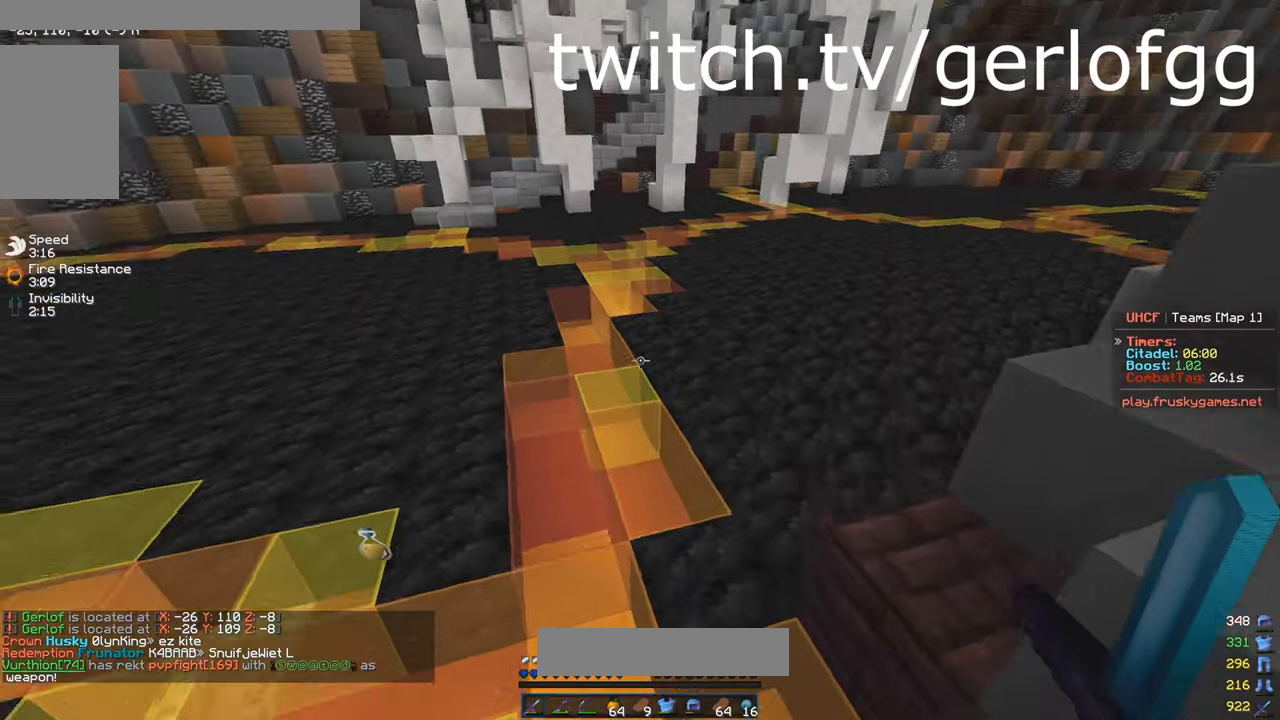
{"keys": ["w"], "mouse": [], "events": []}
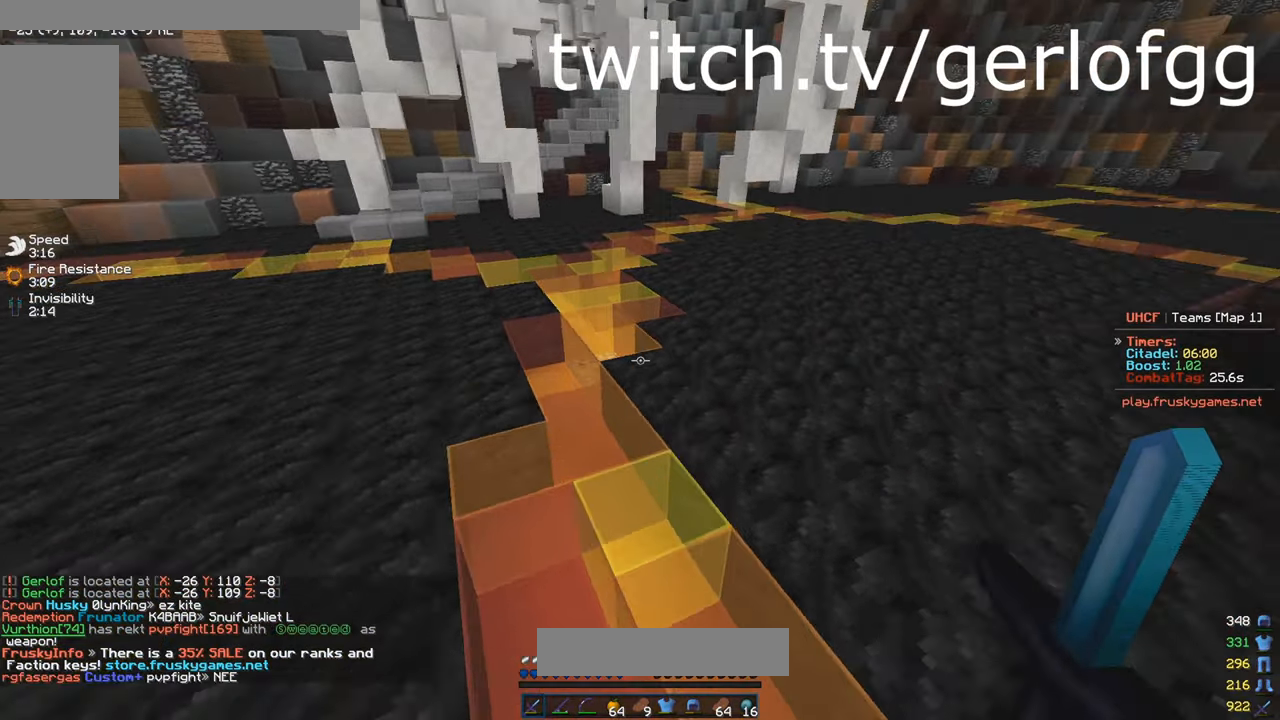
{"keys": [], "mouse": [], "events": [[416, "w", "up"]]}
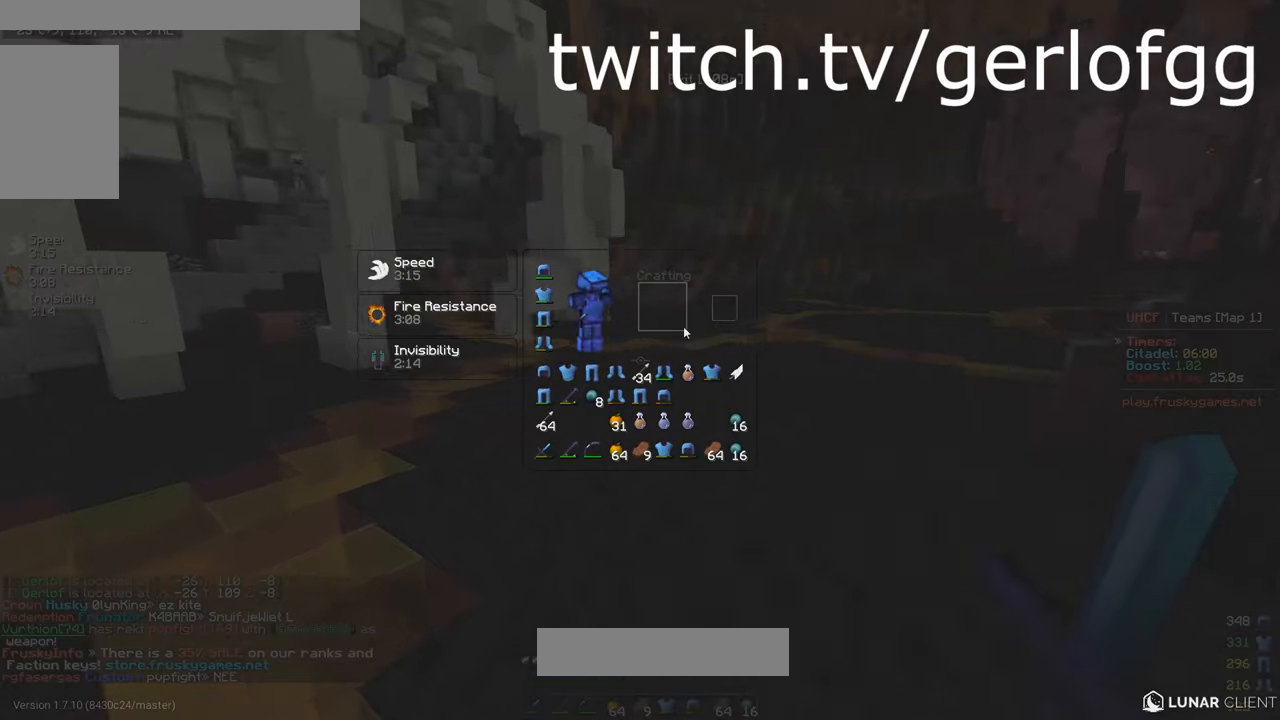
{"keys": [], "mouse": [], "events": []}
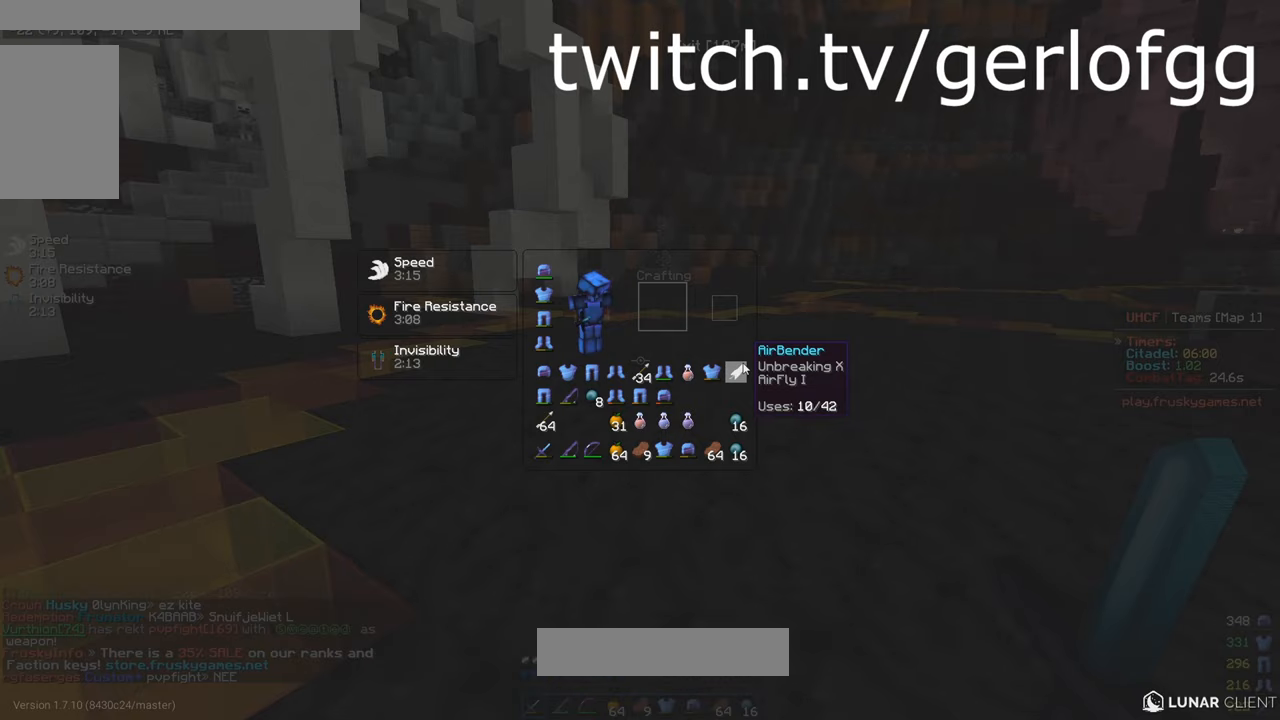
{"keys": [], "mouse": [], "events": []}
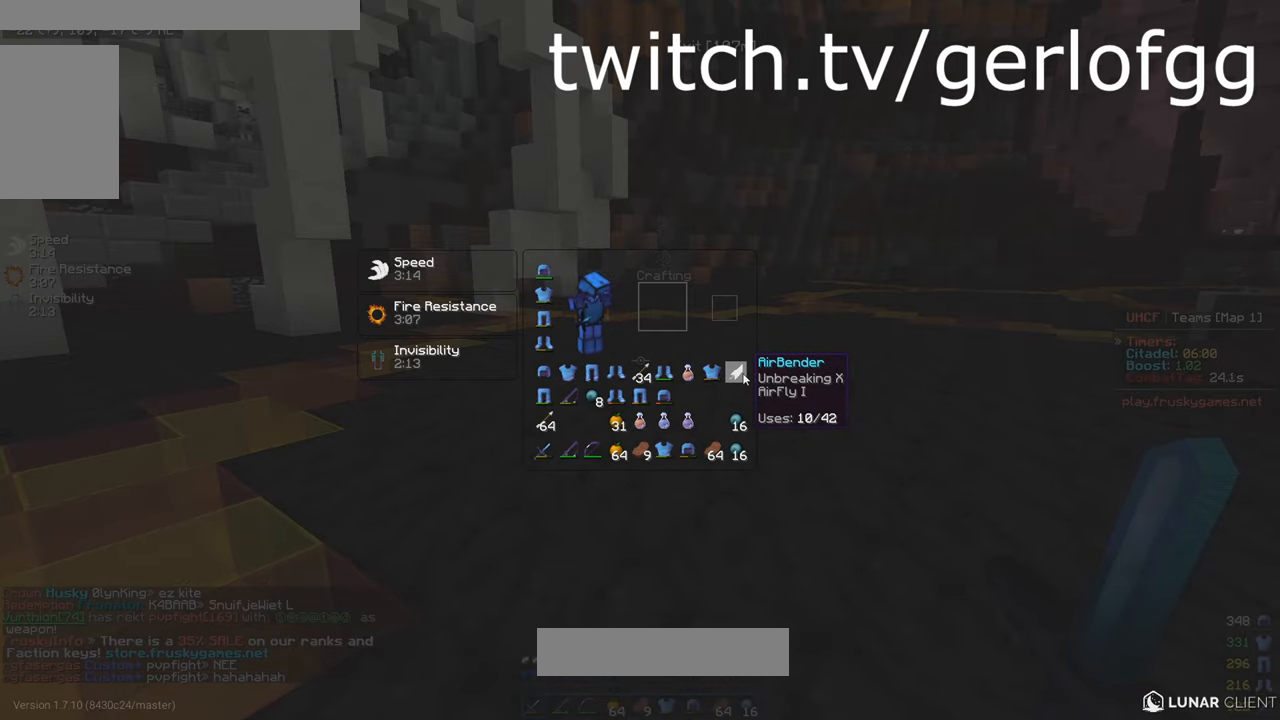
{"keys": ["s"], "mouse": [], "events": [[300, "s", "down"]]}
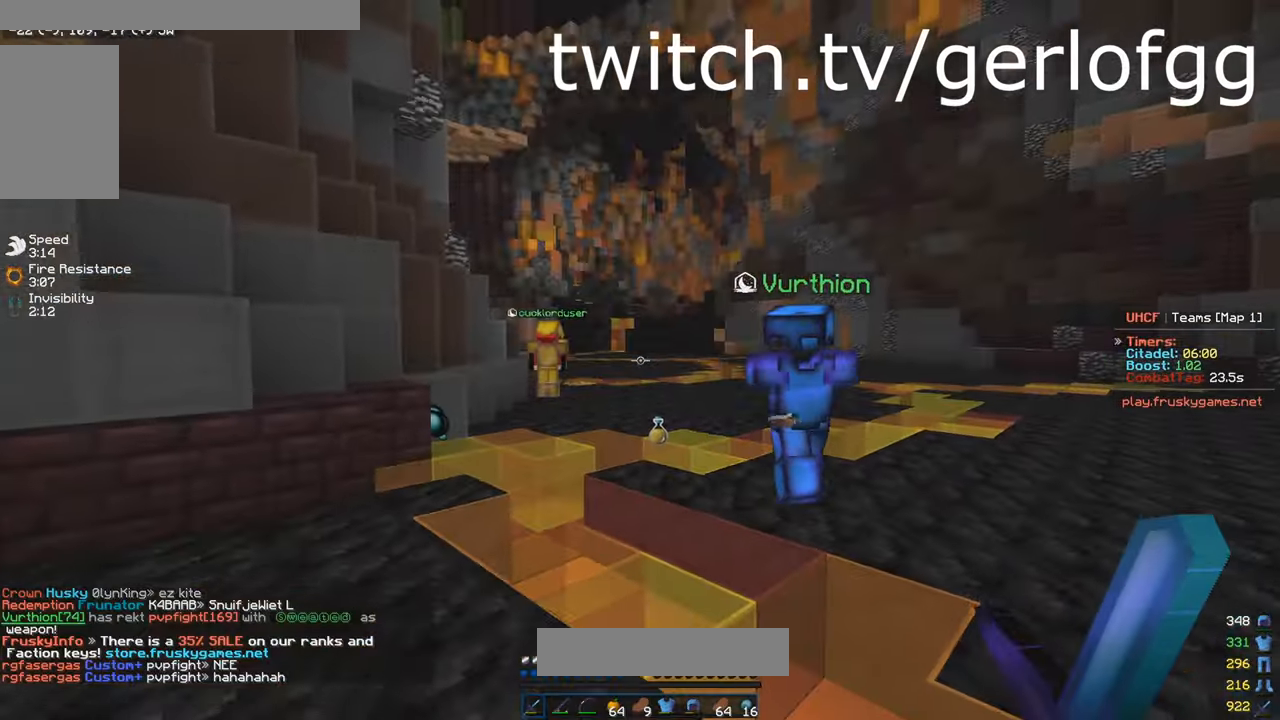
{"keys": ["w"], "mouse": [], "events": [[183, "s", "up"], [333, "w", "down"]]}
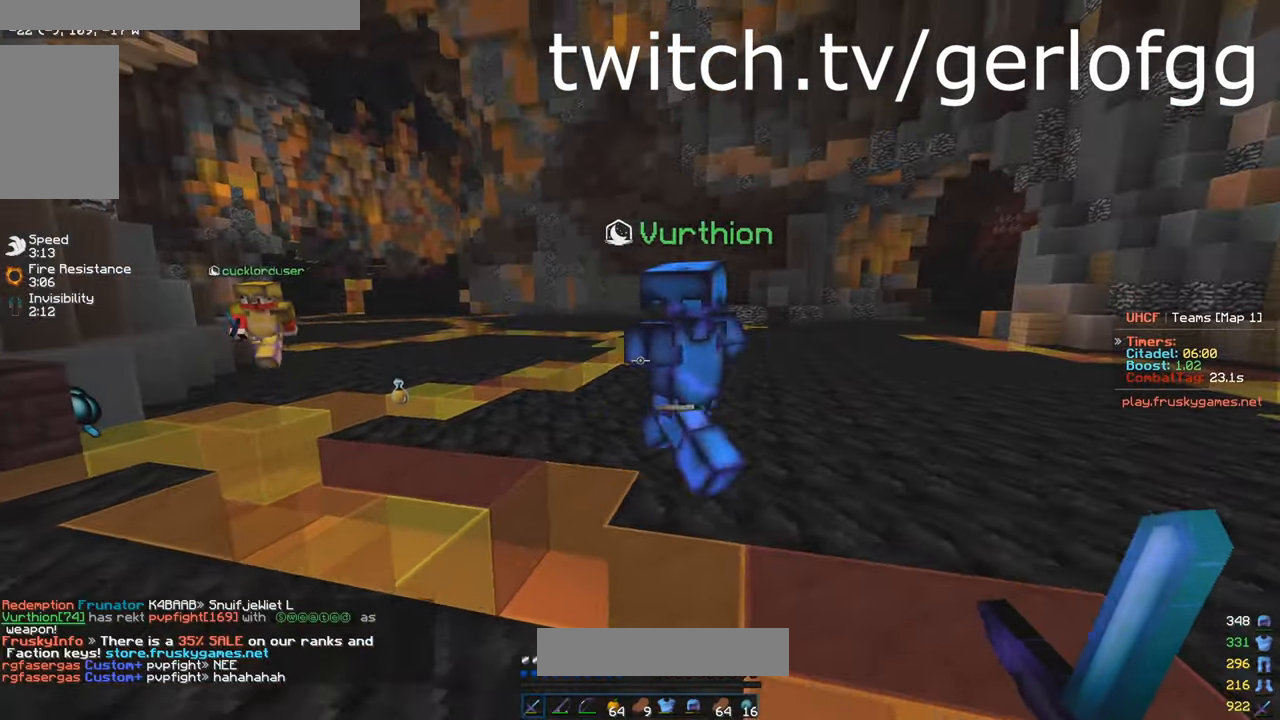
{"keys": [], "mouse": [], "events": [[17, "w", "up"]]}
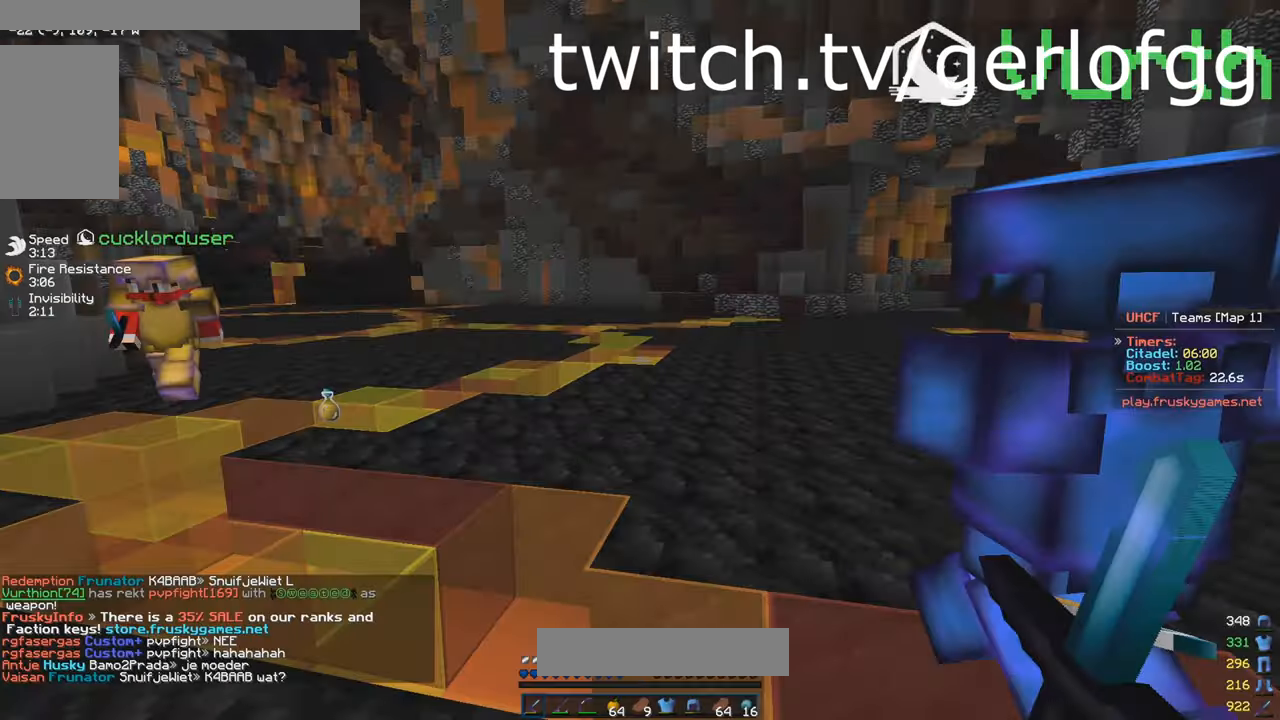
{"keys": [], "mouse": [], "events": []}
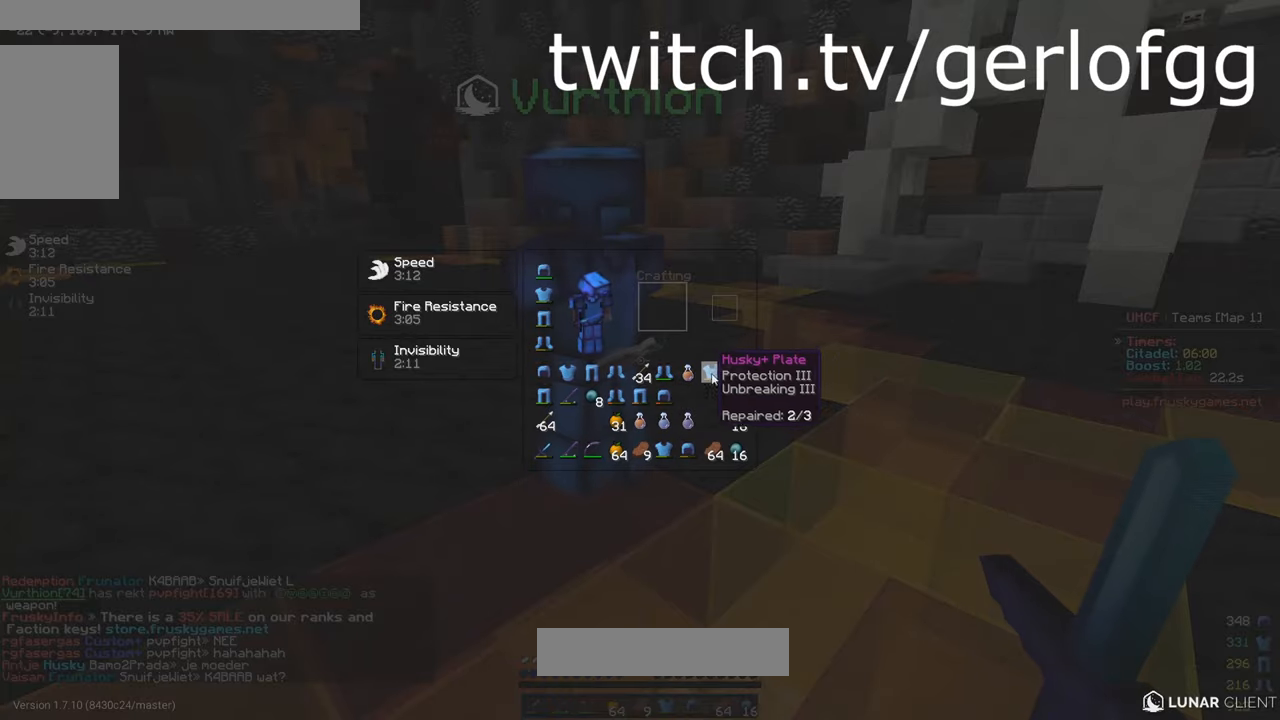
{"keys": [], "mouse": [], "events": []}
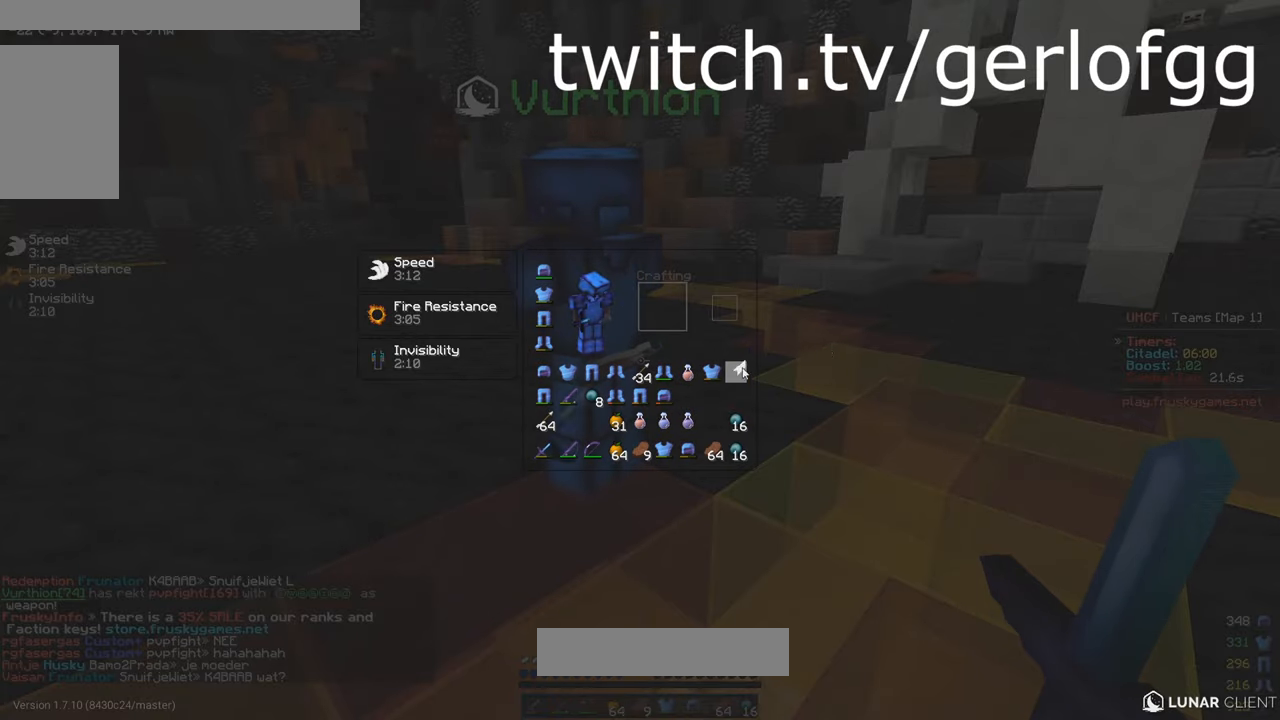
{"keys": ["s"], "mouse": [], "events": [[417, "s", "down"]]}
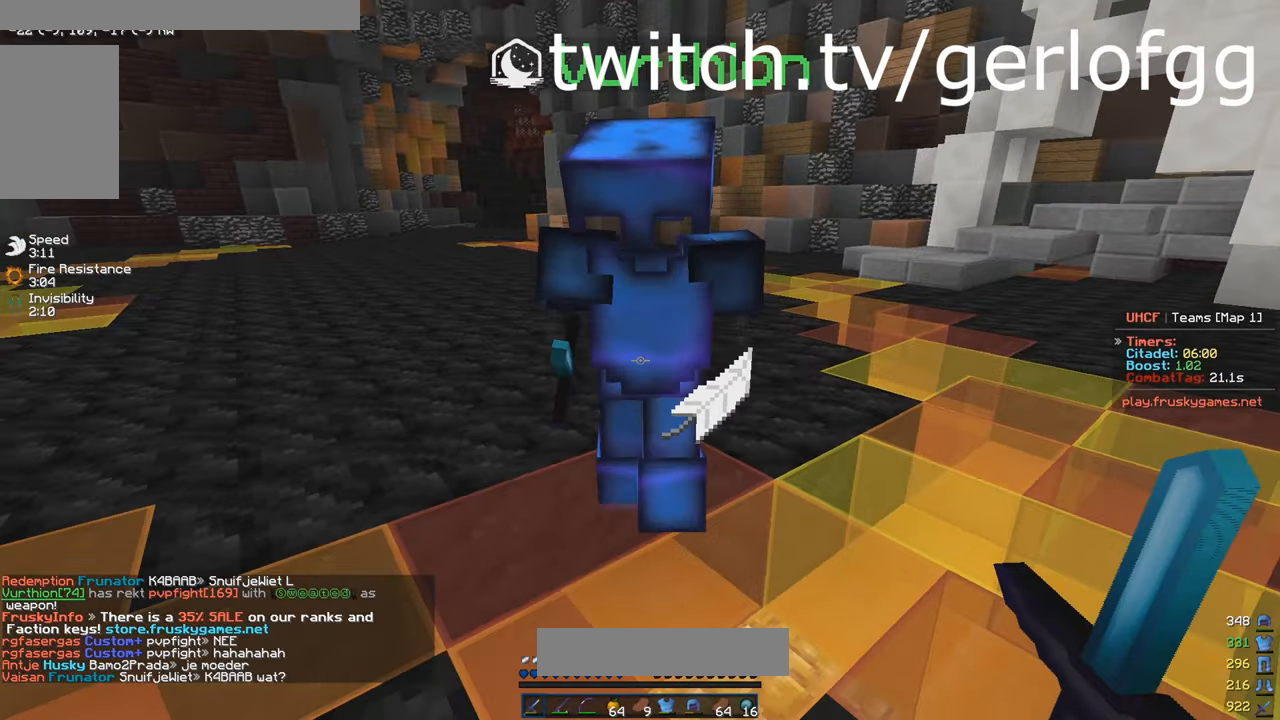
{"keys": ["d"], "mouse": [], "events": [[417, "s", "up"], [500, "d", "down"]]}
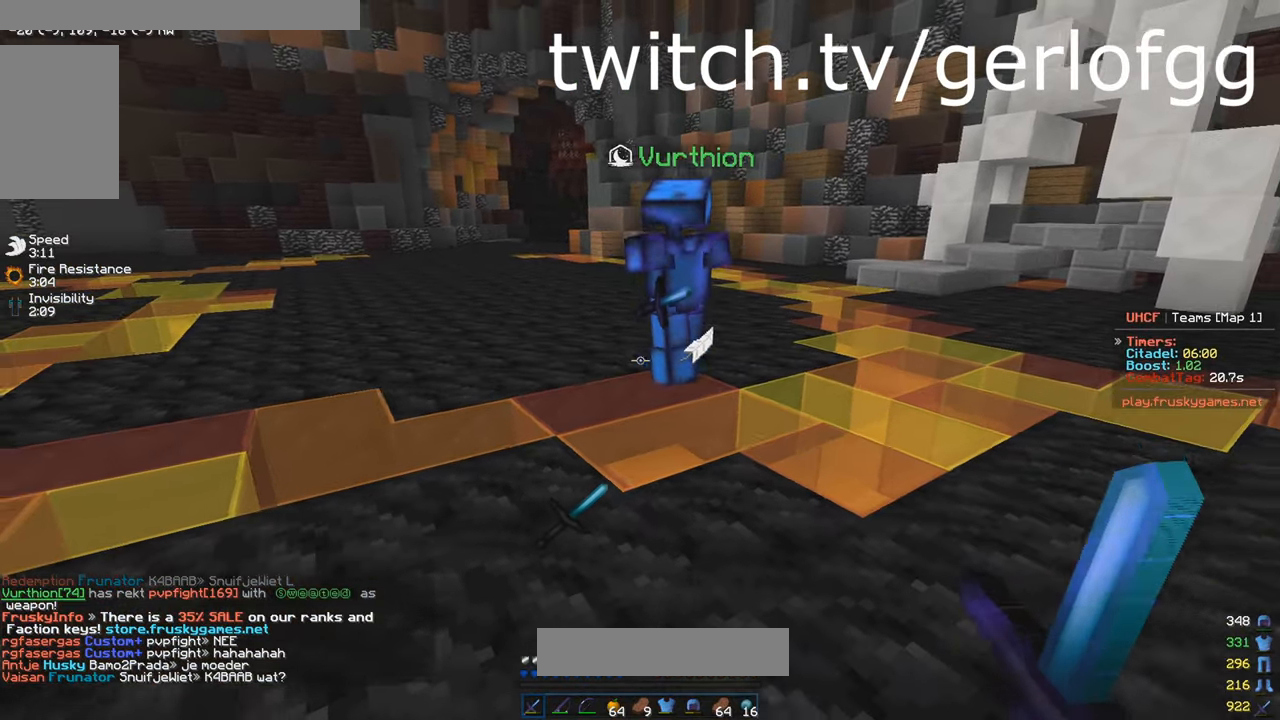
{"keys": ["d"], "mouse": [], "events": [[50, "w", "down"], [283, "w", "up"], [383, "d", "up"], [500, "d", "down"]]}
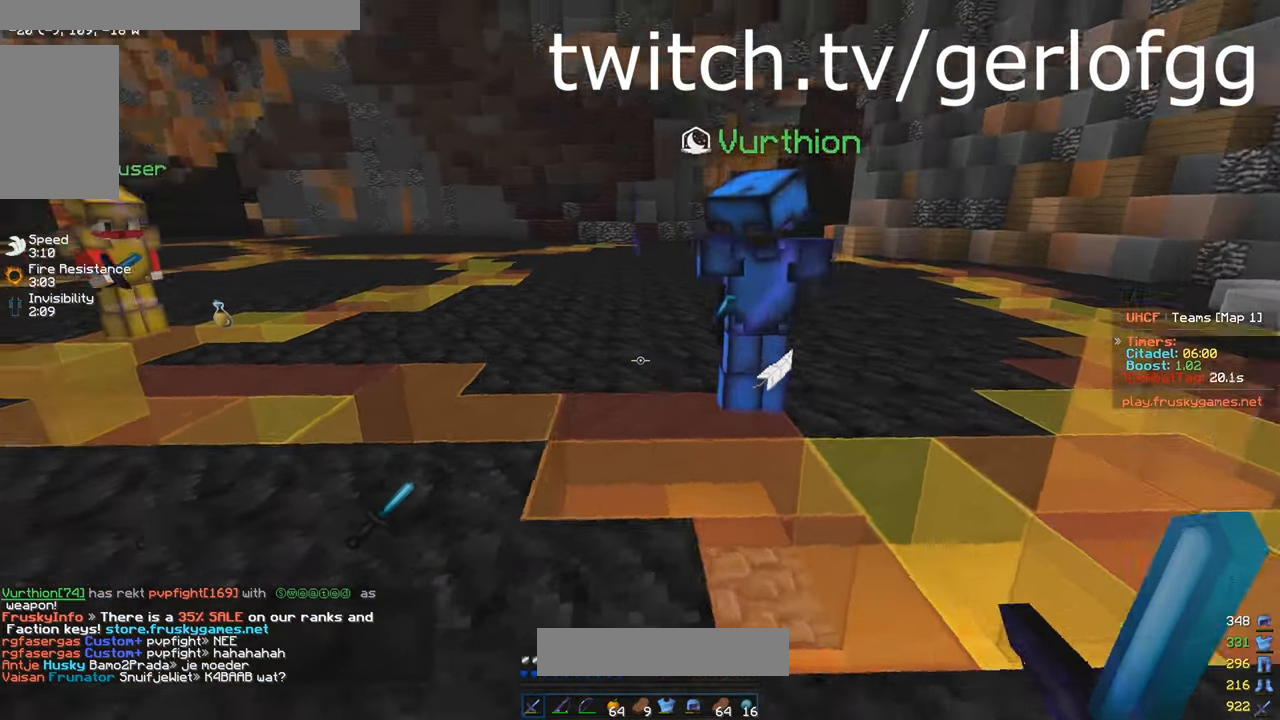
{"keys": ["a"], "mouse": [], "events": [[417, "a", "down"], [450, "d", "up"]]}
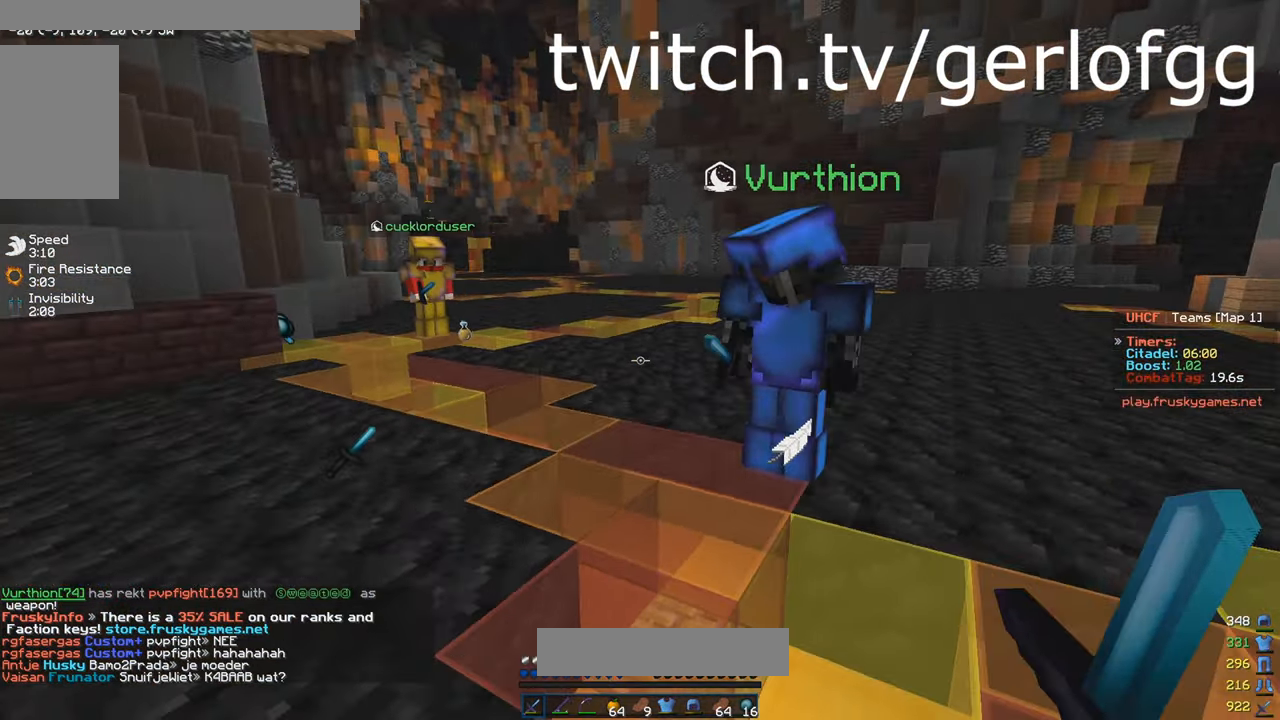
{"keys": ["a", "w"], "mouse": [], "events": [[134, "a", "up"], [367, "a", "down"], [400, "w", "down"]]}